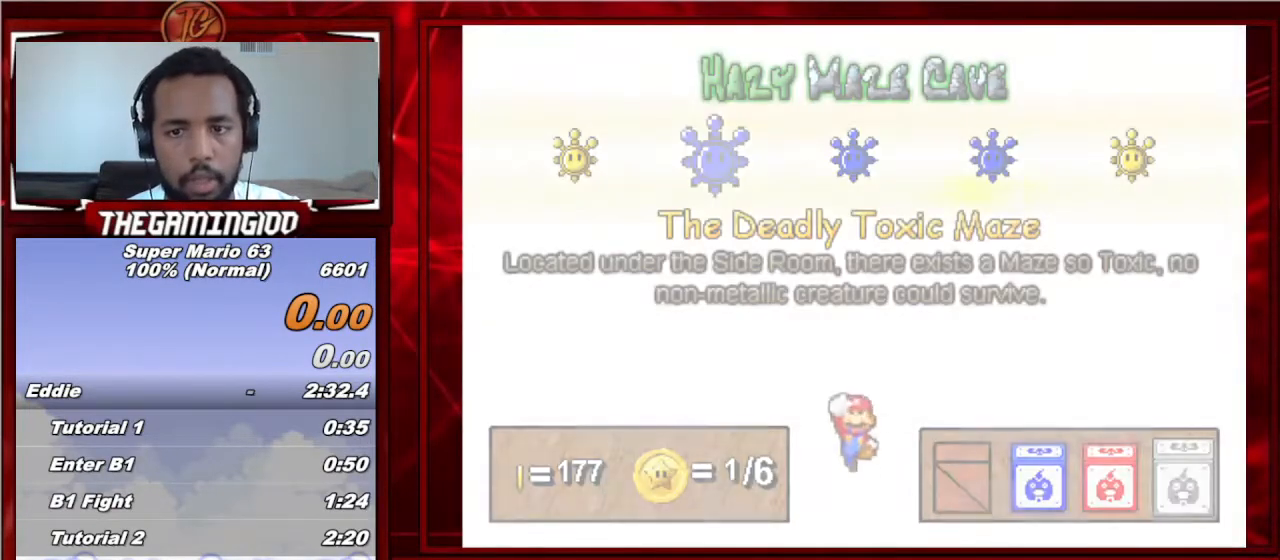
Gameplay with keyboard; each line is a JSON object with the keys held at the frame after it. "events" lists presses ("down") and releases ("up") of "c", "down", "left", "minus", "p", "right", "semicolon", "shift_l", "shift_r", "up", "x" and "z" between this image and that frame as [ms after this image, input, new state], when the widget could be followed in between. No other keys are recorded. Mouse input is not recorded.
{"keys": [], "events": [[67, "x", "up"]]}
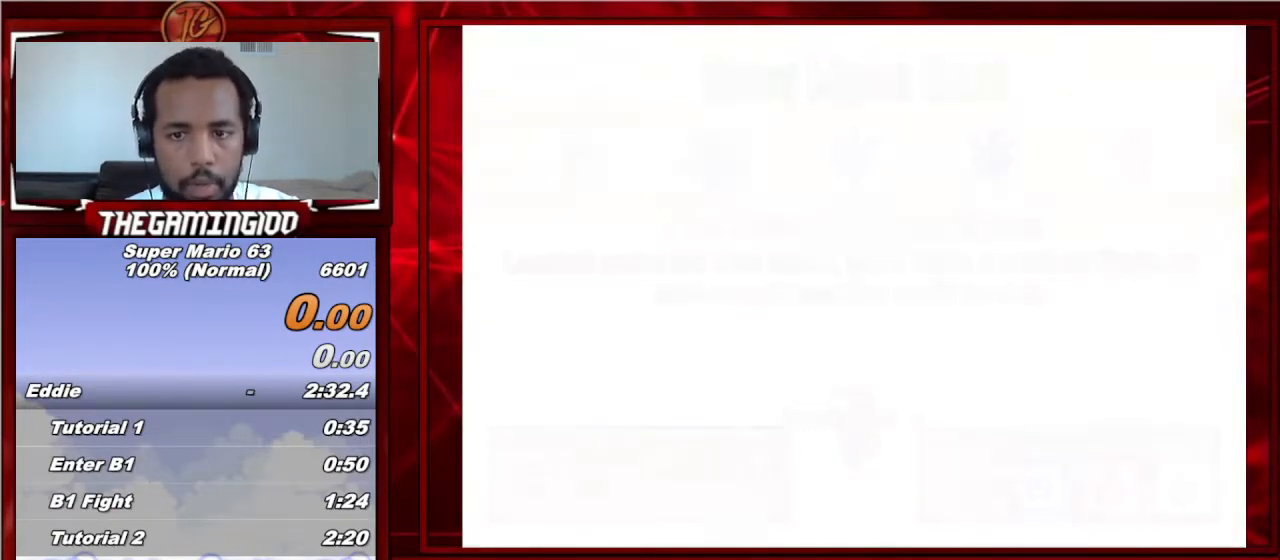
{"keys": ["c", "right"], "events": [[100, "c", "down"], [100, "down", "down"], [133, "right", "down"], [267, "down", "up"]]}
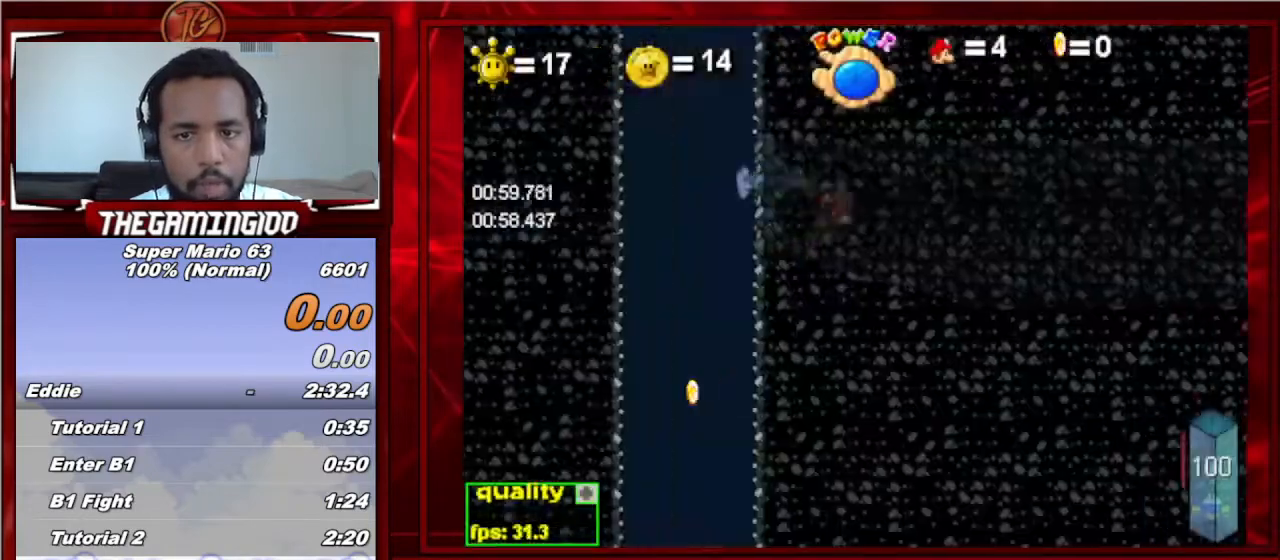
{"keys": ["c", "right"], "events": [[133, "up", "down"], [333, "up", "up"]]}
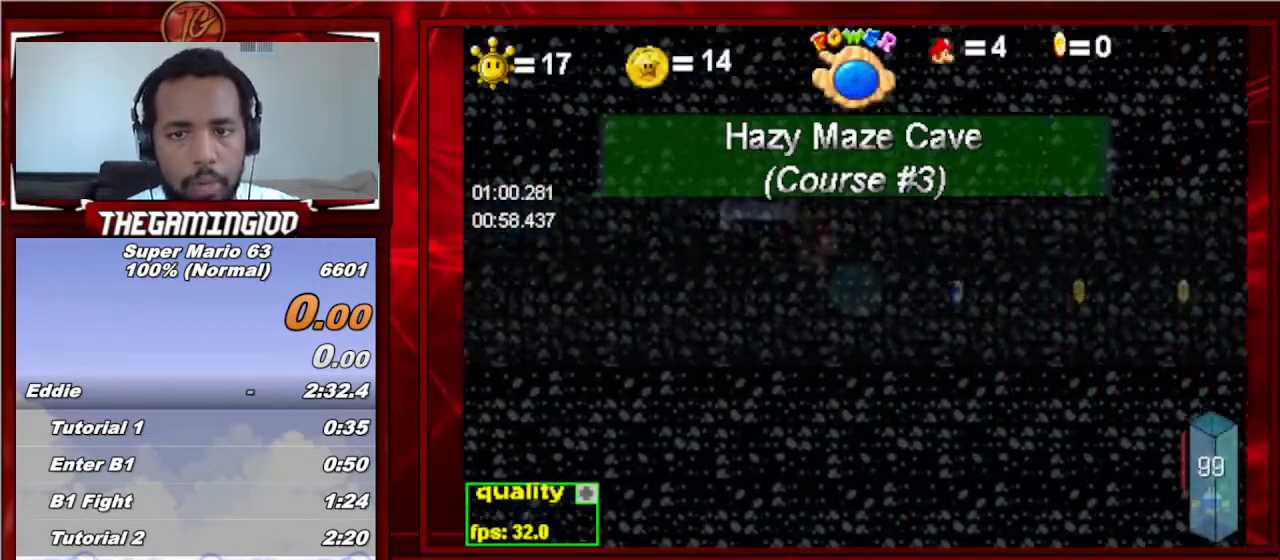
{"keys": ["left", "right"], "events": [[433, "c", "up"], [500, "left", "down"]]}
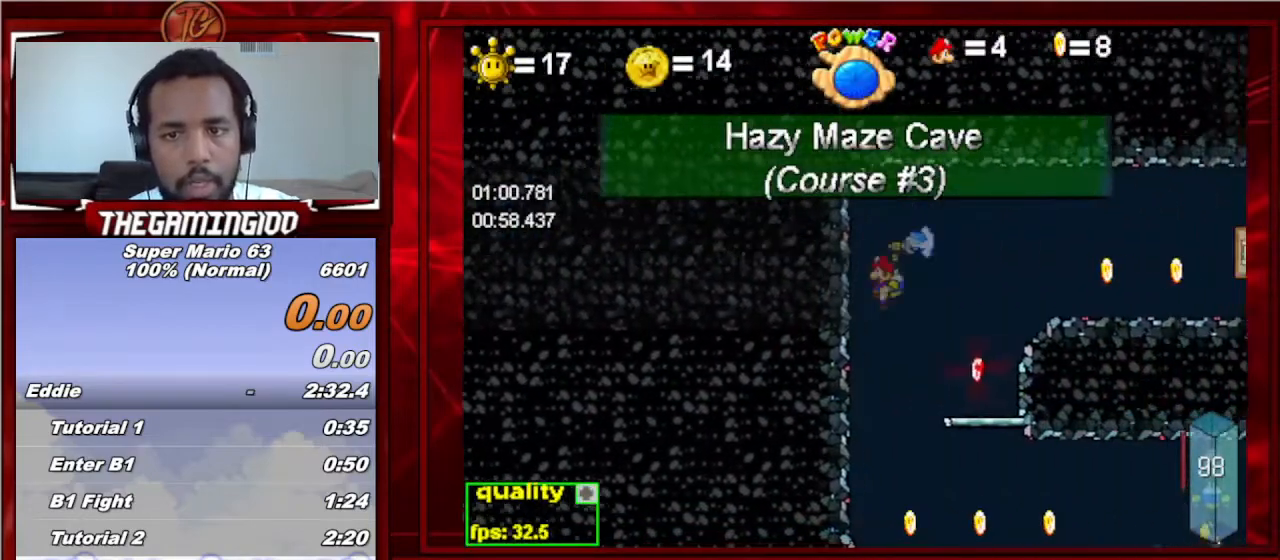
{"keys": ["c", "right", "up"], "events": [[167, "left", "up"], [500, "c", "down"], [500, "up", "down"]]}
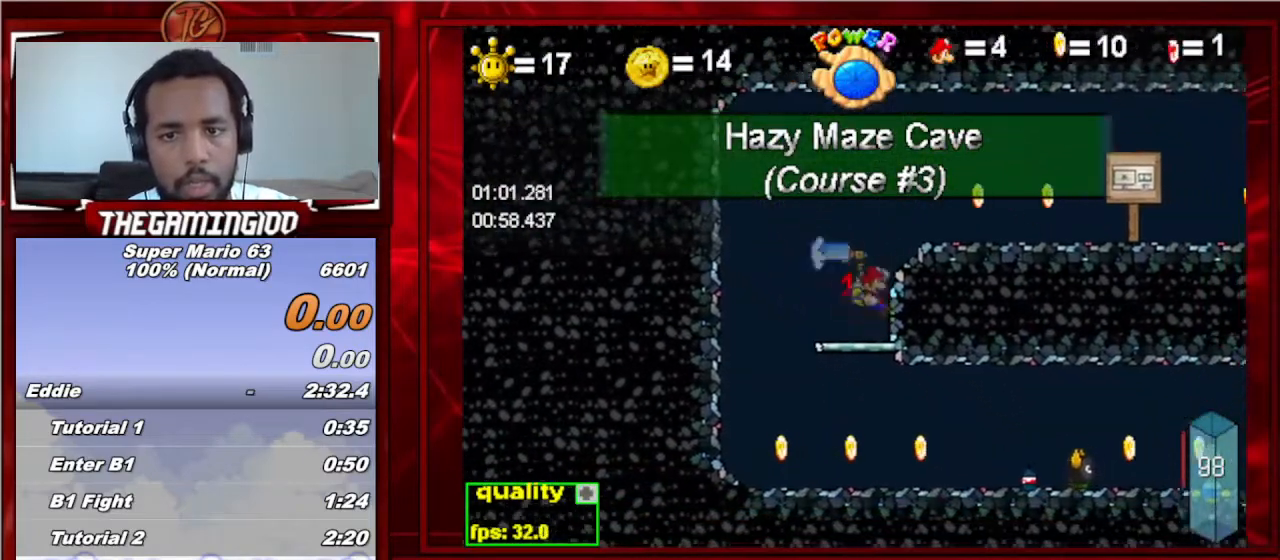
{"keys": ["right", "shift_l"], "events": [[200, "c", "up"], [200, "up", "up"], [367, "shift_l", "down"], [433, "shift_l", "up"], [500, "shift_l", "down"]]}
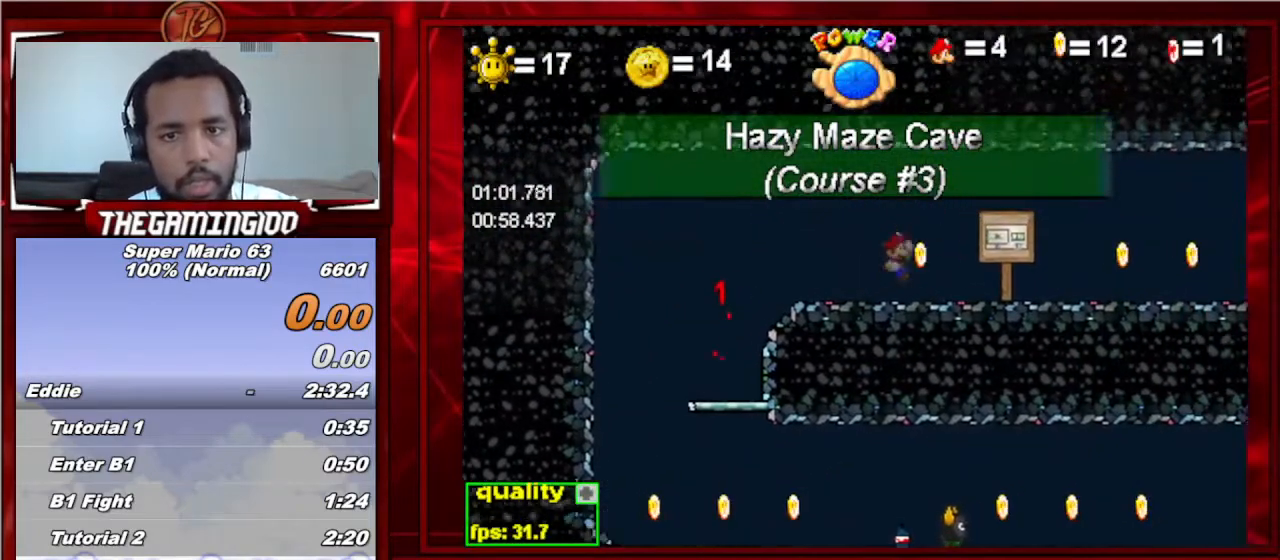
{"keys": ["c"], "events": [[100, "shift_l", "up"], [167, "c", "down"], [167, "shift_l", "down"], [300, "right", "up"], [300, "shift_l", "up"]]}
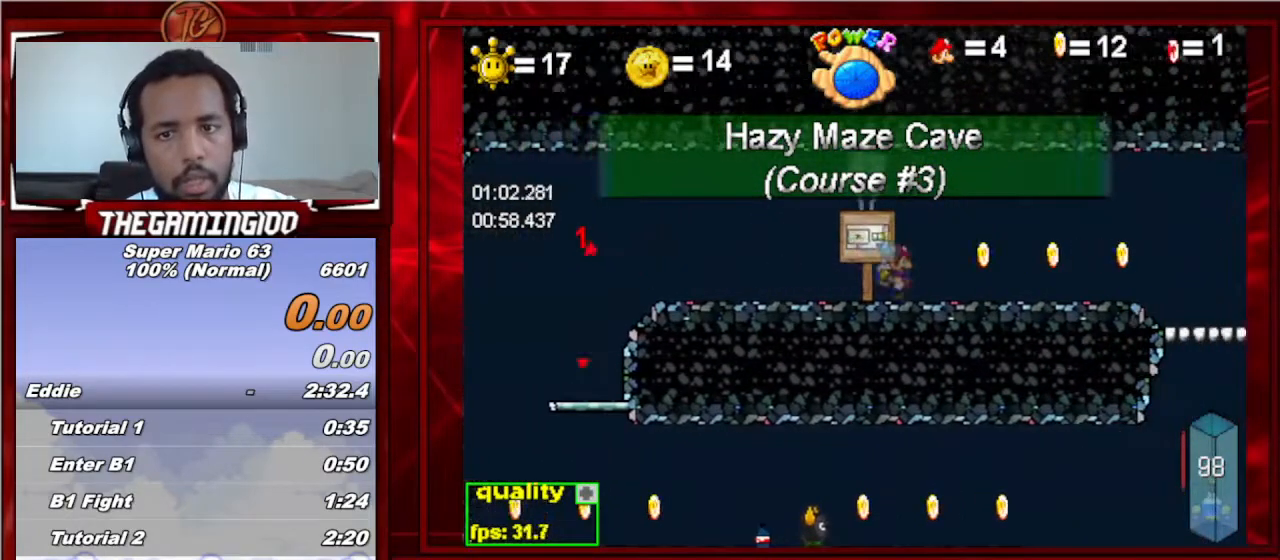
{"keys": ["right"], "events": [[167, "p", "down"], [267, "p", "up"], [300, "p", "down"], [467, "p", "up"], [467, "right", "down"], [500, "c", "up"]]}
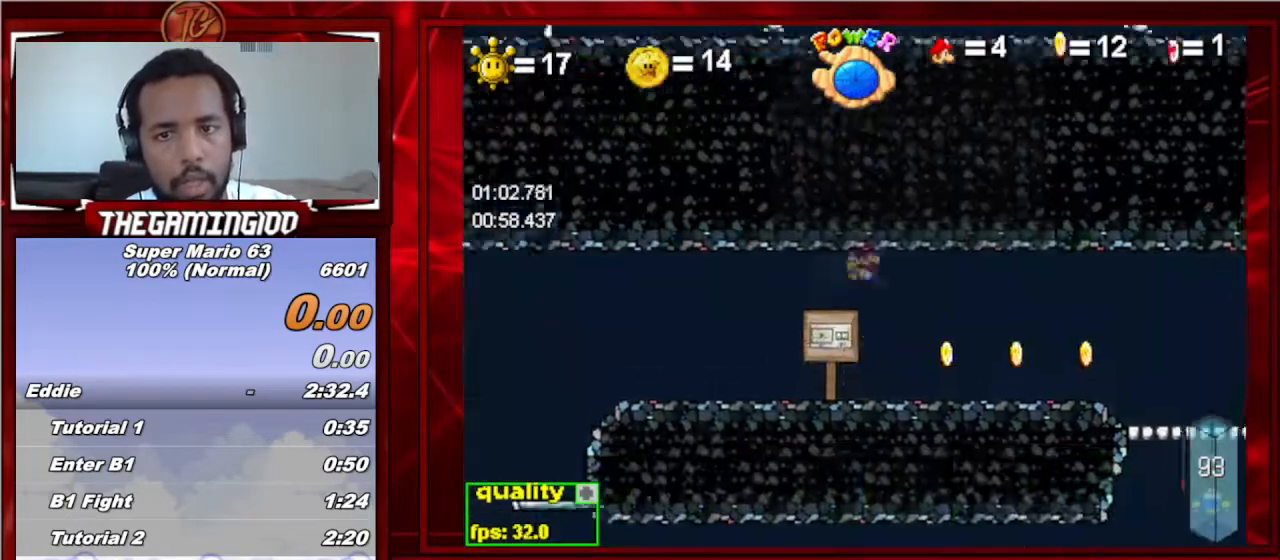
{"keys": ["c", "left"], "events": [[100, "shift_l", "down"], [133, "c", "down"], [133, "right", "up"], [200, "left", "down"], [300, "shift_l", "up"]]}
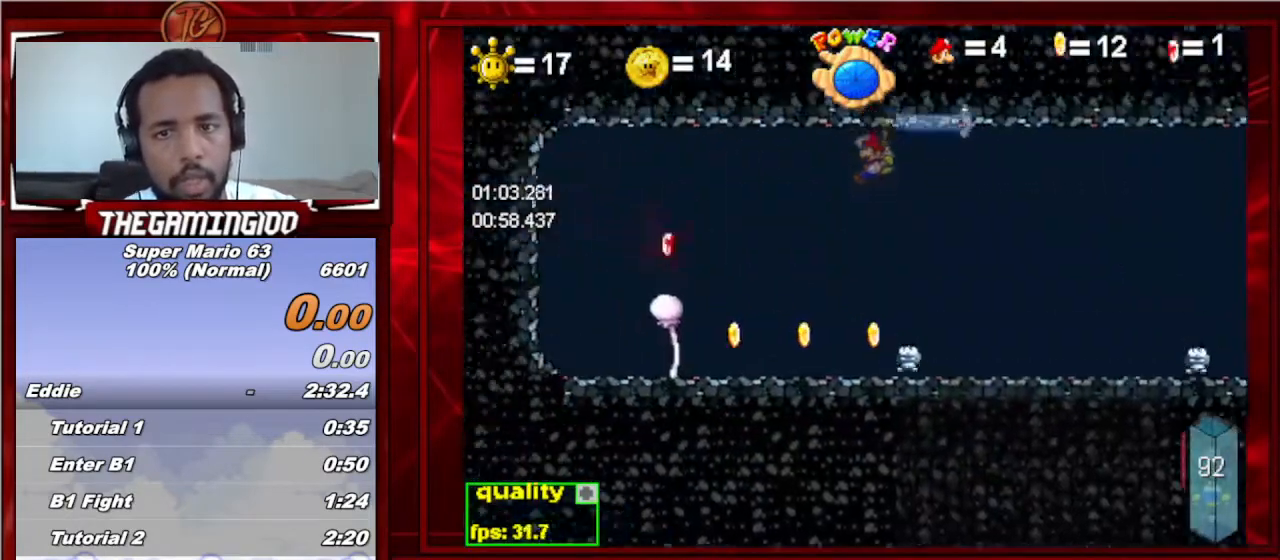
{"keys": ["c", "right"], "events": [[167, "c", "up"], [200, "left", "up"], [333, "c", "down"], [333, "right", "down"]]}
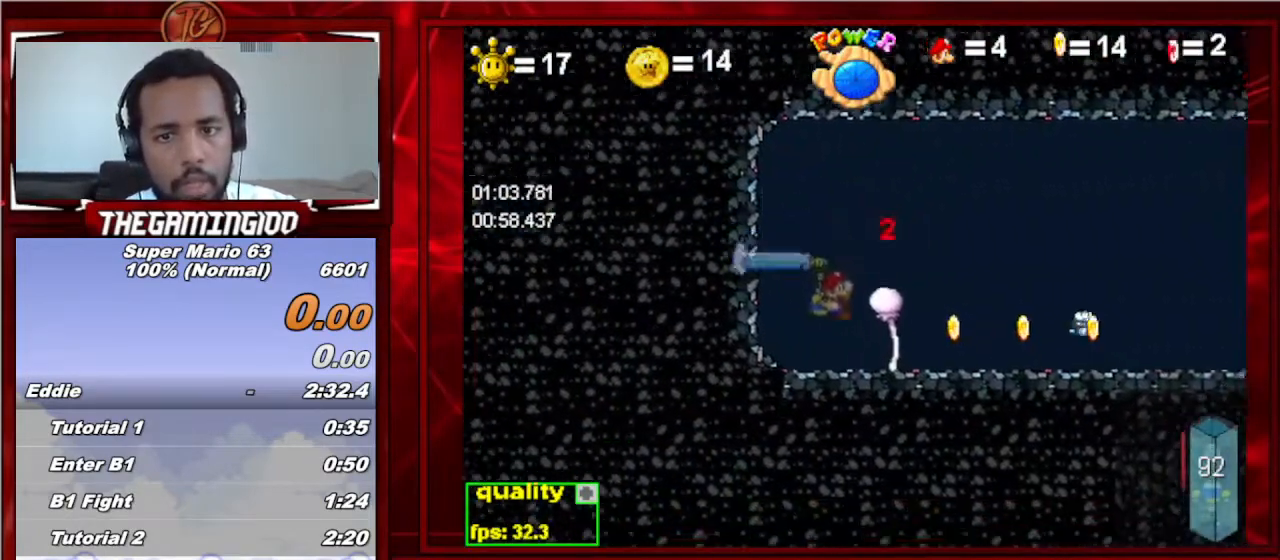
{"keys": ["c", "right", "up"], "events": [[267, "up", "down"]]}
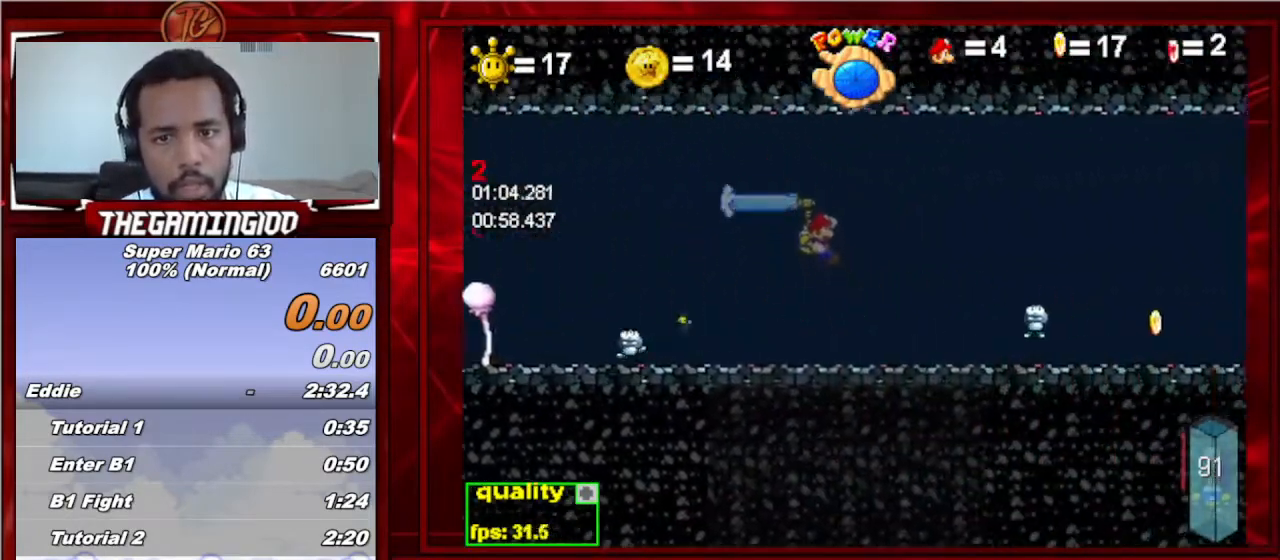
{"keys": ["c", "right", "up"], "events": [[367, "x", "down"], [433, "x", "up"]]}
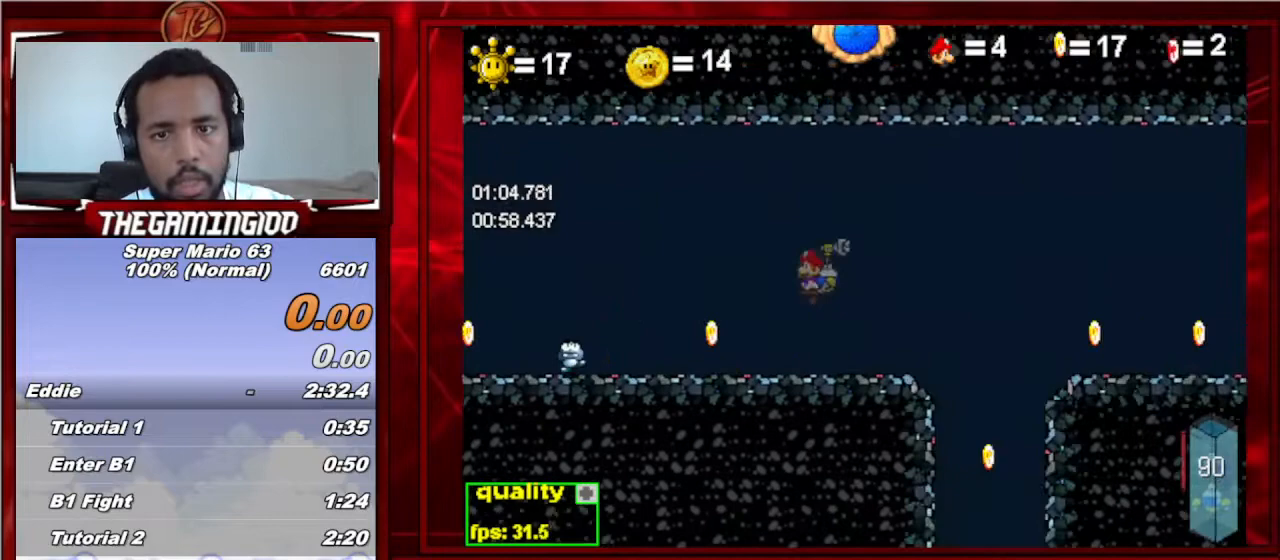
{"keys": ["c", "right", "up"], "events": [[300, "up", "up"], [433, "up", "down"]]}
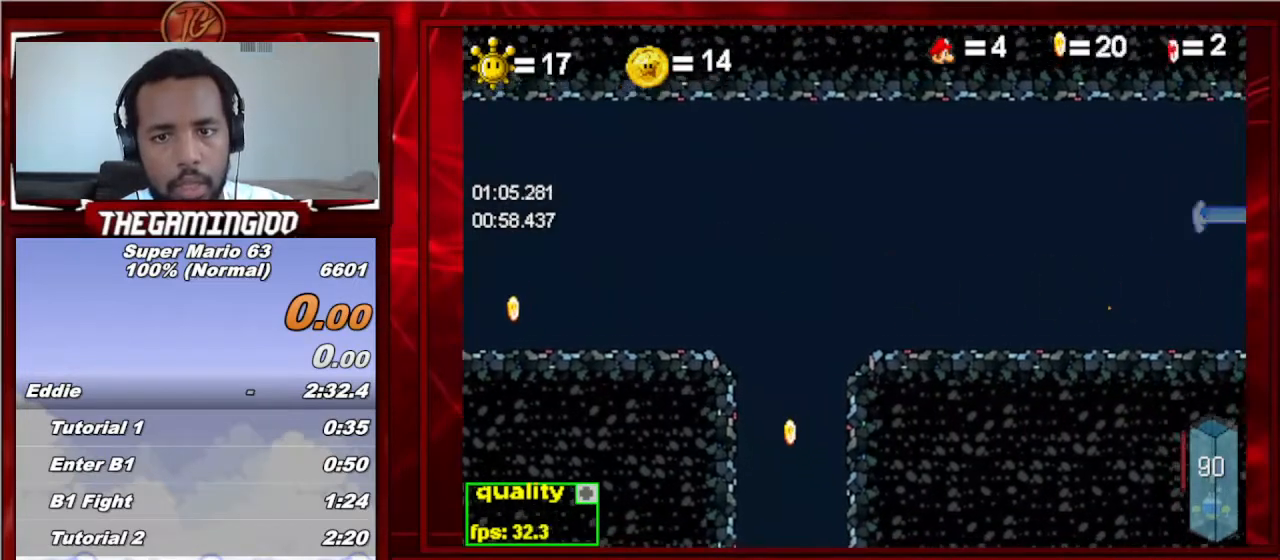
{"keys": [], "events": [[133, "c", "up"], [133, "up", "up"], [167, "right", "up"]]}
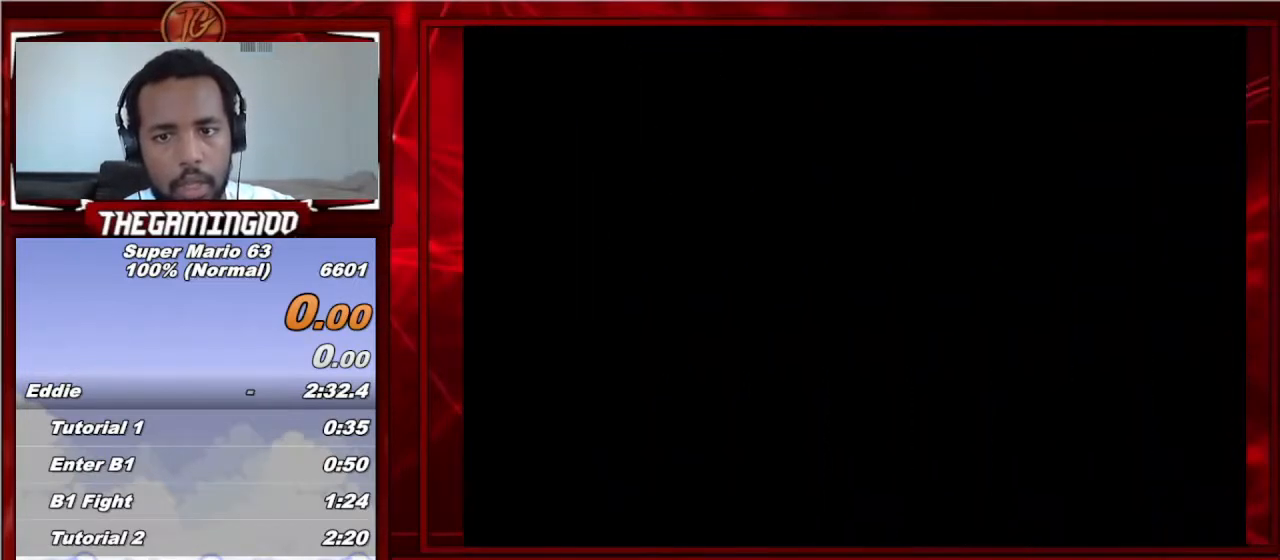
{"keys": ["c", "right", "up"], "events": [[333, "right", "down"], [400, "c", "down"], [500, "up", "down"]]}
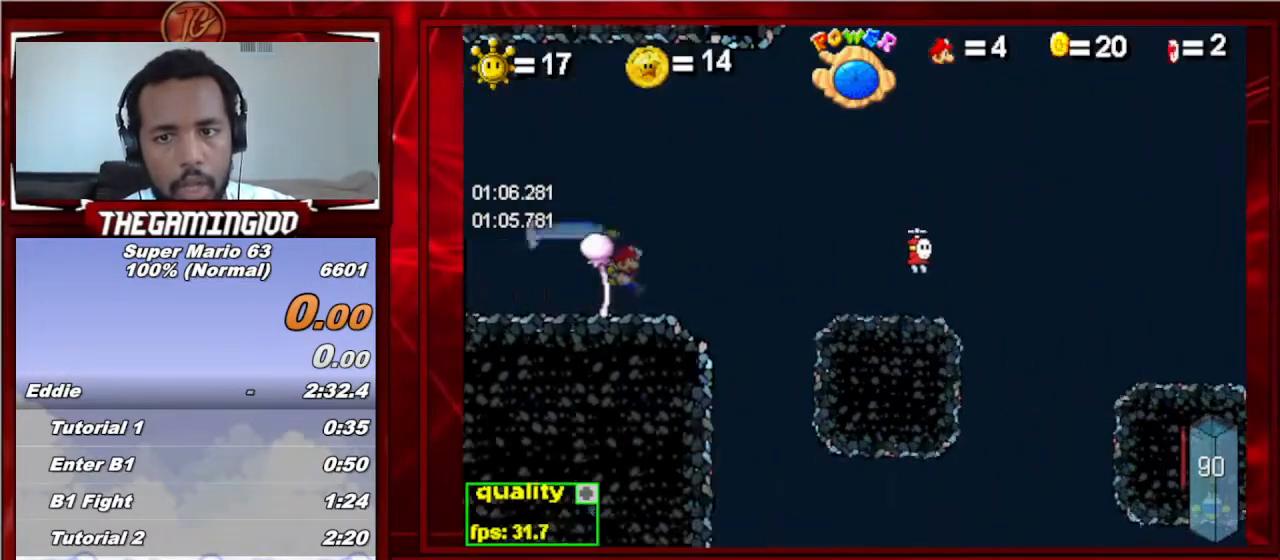
{"keys": ["right"], "events": [[300, "c", "up"], [300, "up", "up"], [433, "shift_l", "down"], [500, "shift_l", "up"]]}
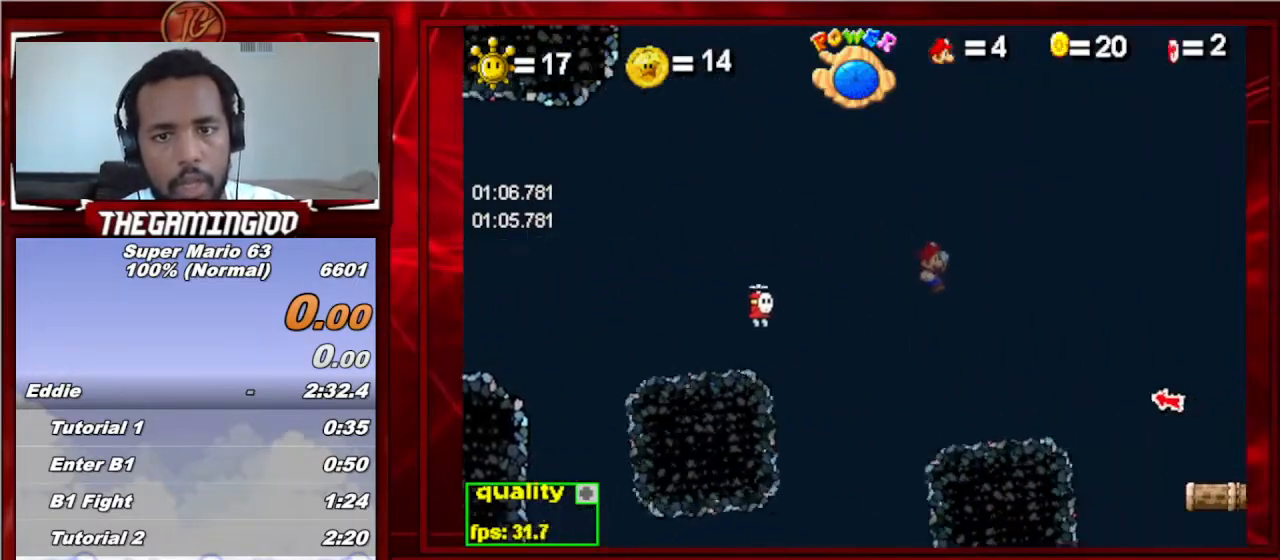
{"keys": ["c", "right"], "events": [[100, "shift_l", "down"], [133, "shift_l", "up"], [167, "right", "up"], [233, "c", "down"], [233, "shift_l", "down"], [300, "left", "down"], [300, "shift_l", "up"], [467, "left", "up"], [500, "right", "down"]]}
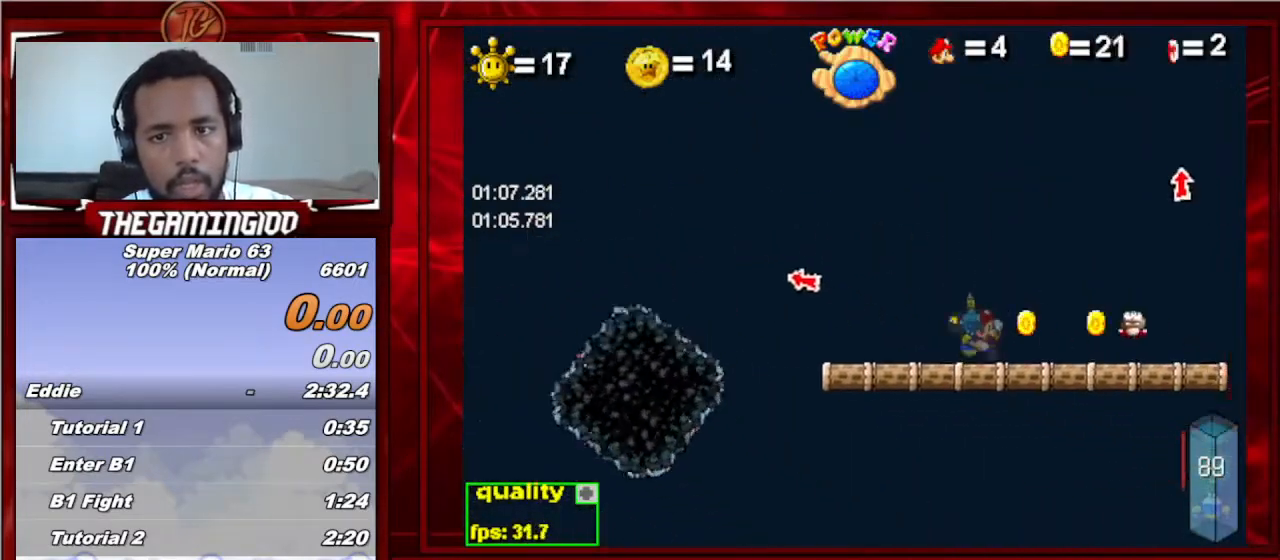
{"keys": [], "events": [[67, "up", "down"], [233, "up", "up"], [300, "right", "up"], [433, "c", "up"]]}
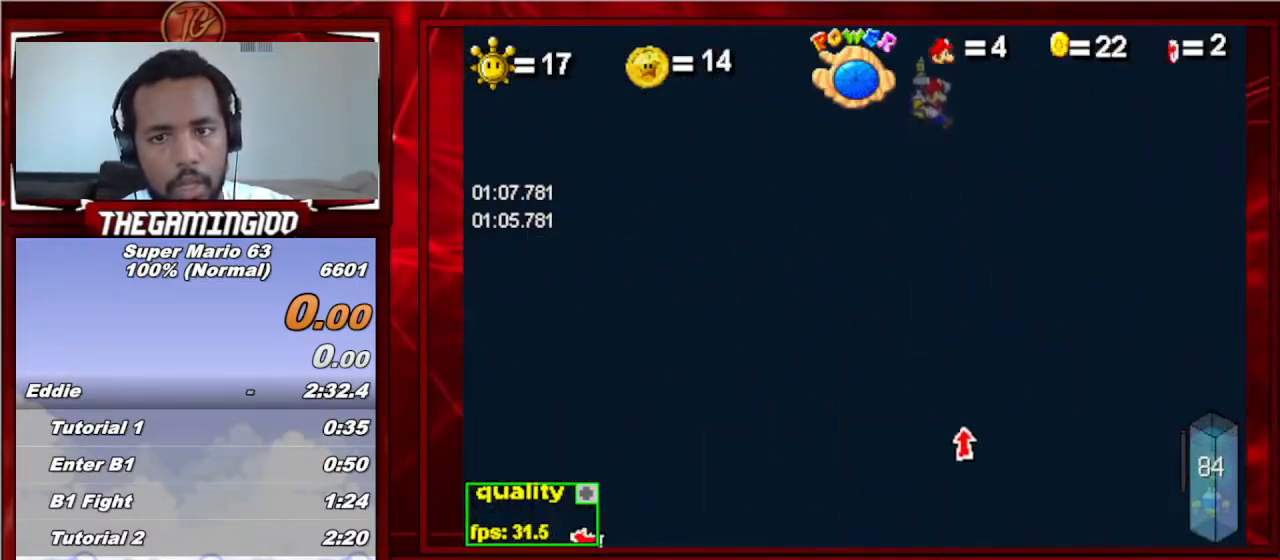
{"keys": ["left"], "events": [[33, "left", "down"], [67, "shift_l", "down"], [167, "shift_l", "up"]]}
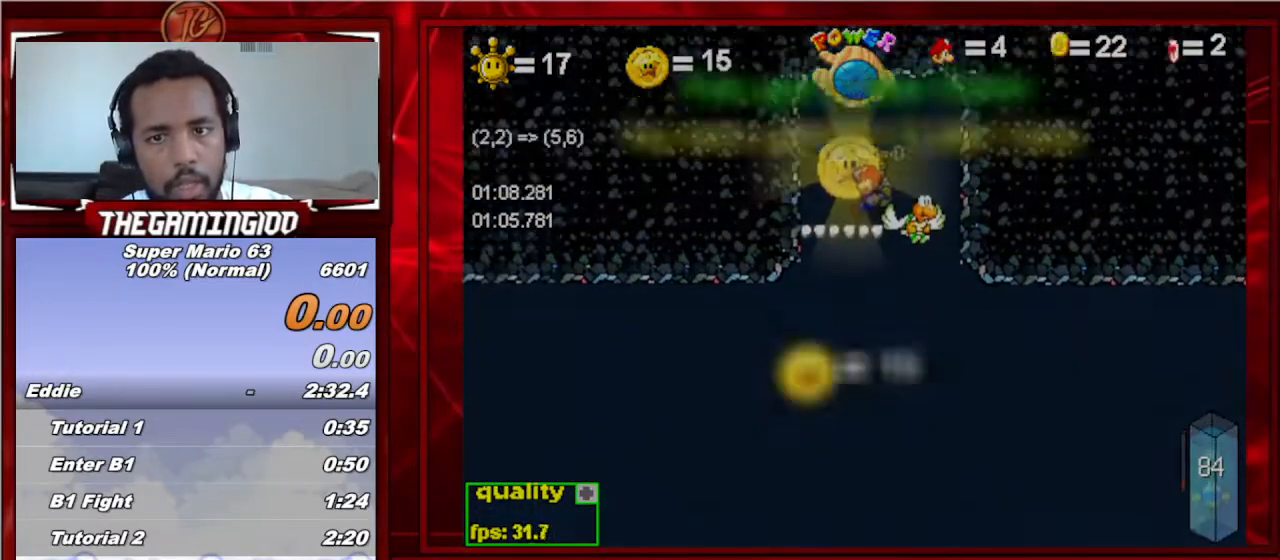
{"keys": ["c", "right"], "events": [[33, "left", "up"], [133, "c", "down"], [233, "right", "down"]]}
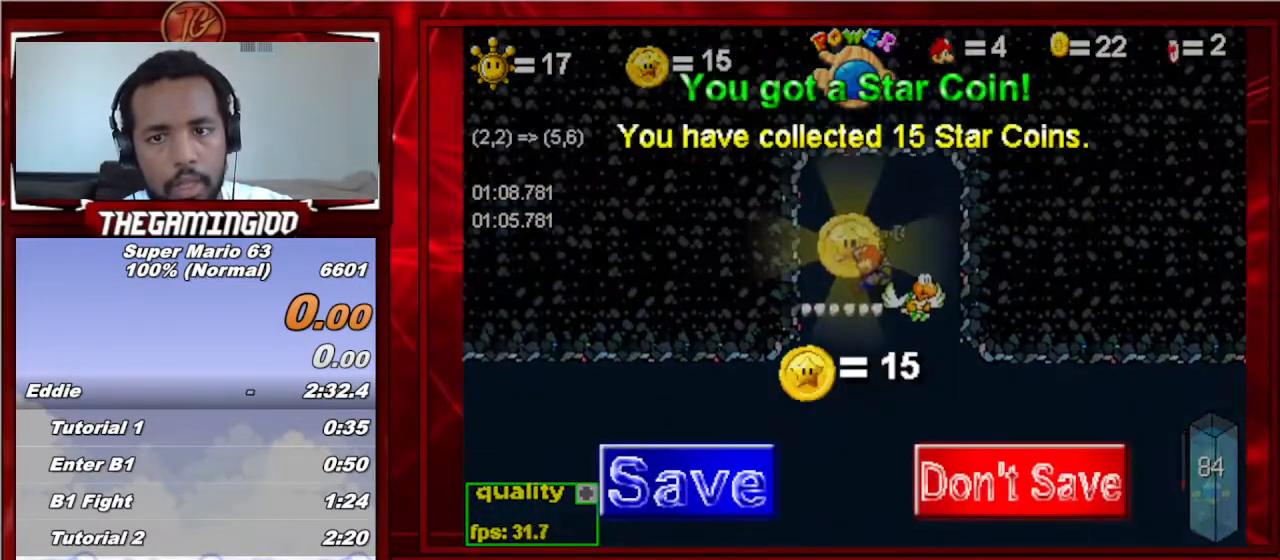
{"keys": ["right"], "events": [[367, "c", "up"]]}
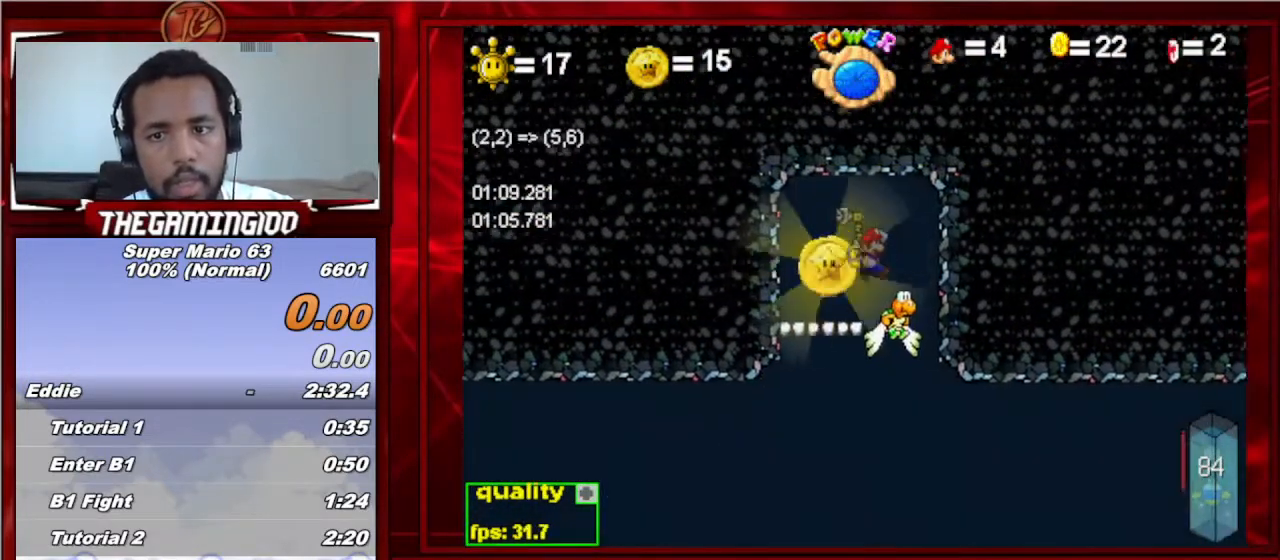
{"keys": ["right"], "events": []}
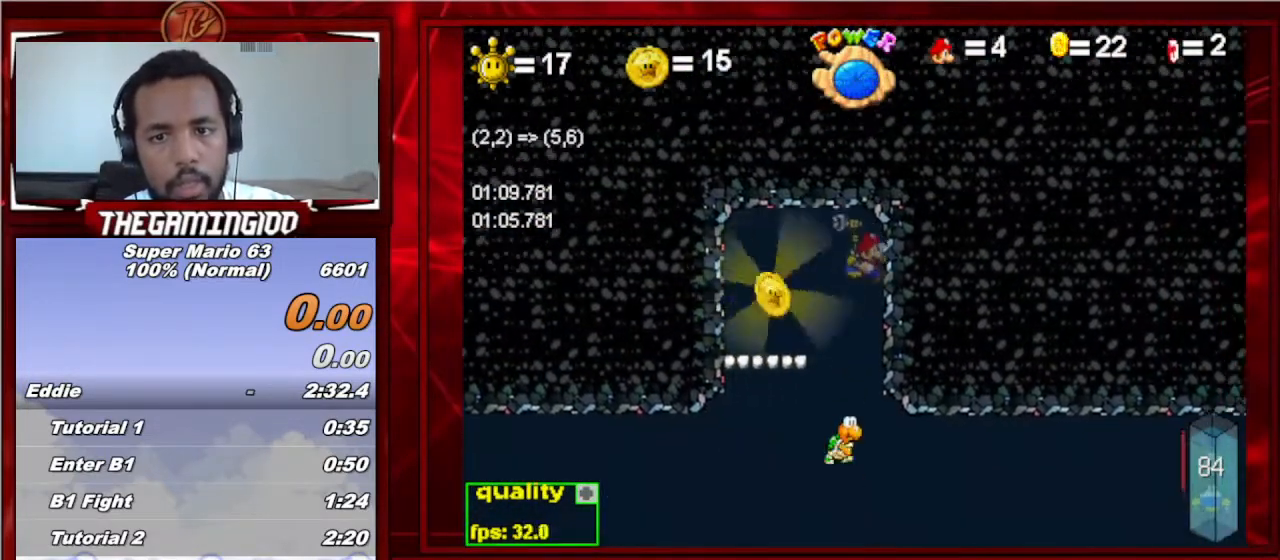
{"keys": ["c", "minus", "right"], "events": [[300, "c", "down"], [300, "minus", "down"]]}
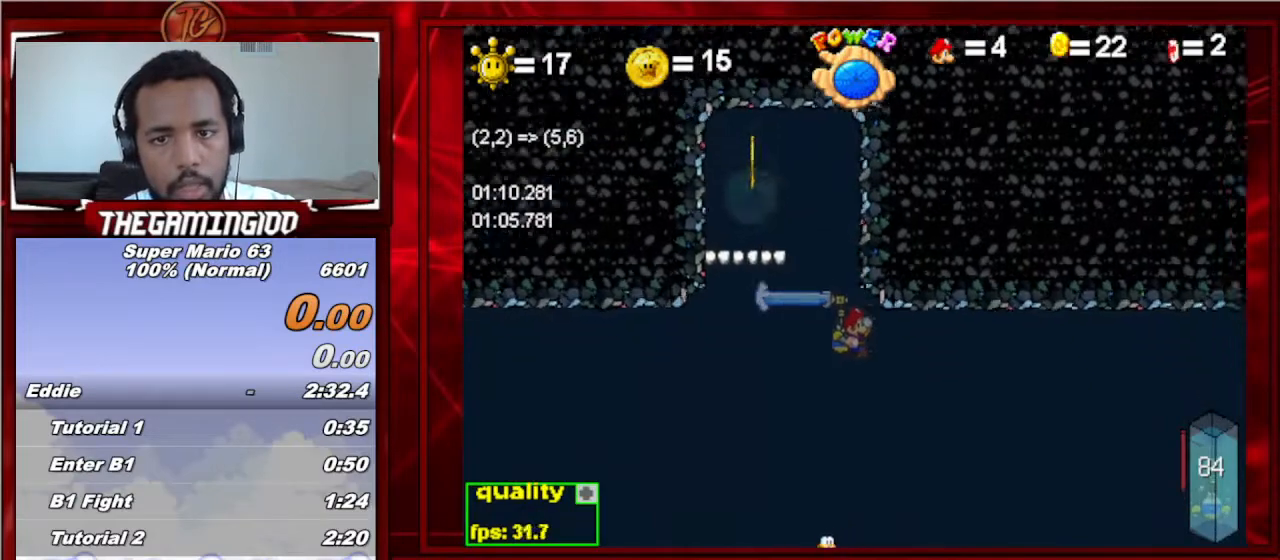
{"keys": ["c", "right"], "events": [[33, "minus", "up"]]}
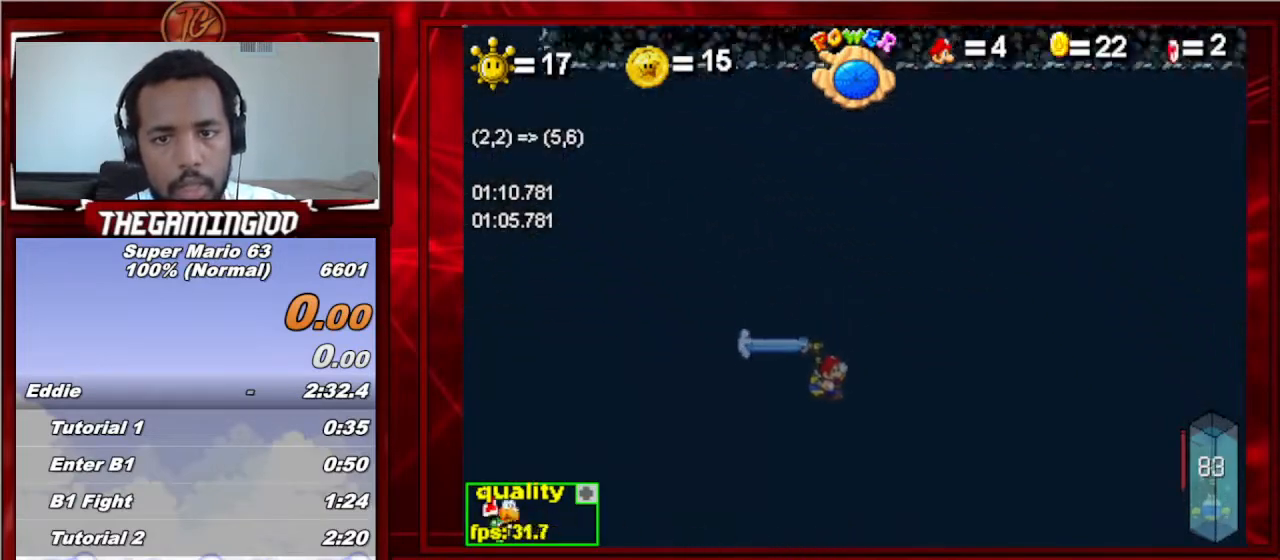
{"keys": ["c", "right"], "events": []}
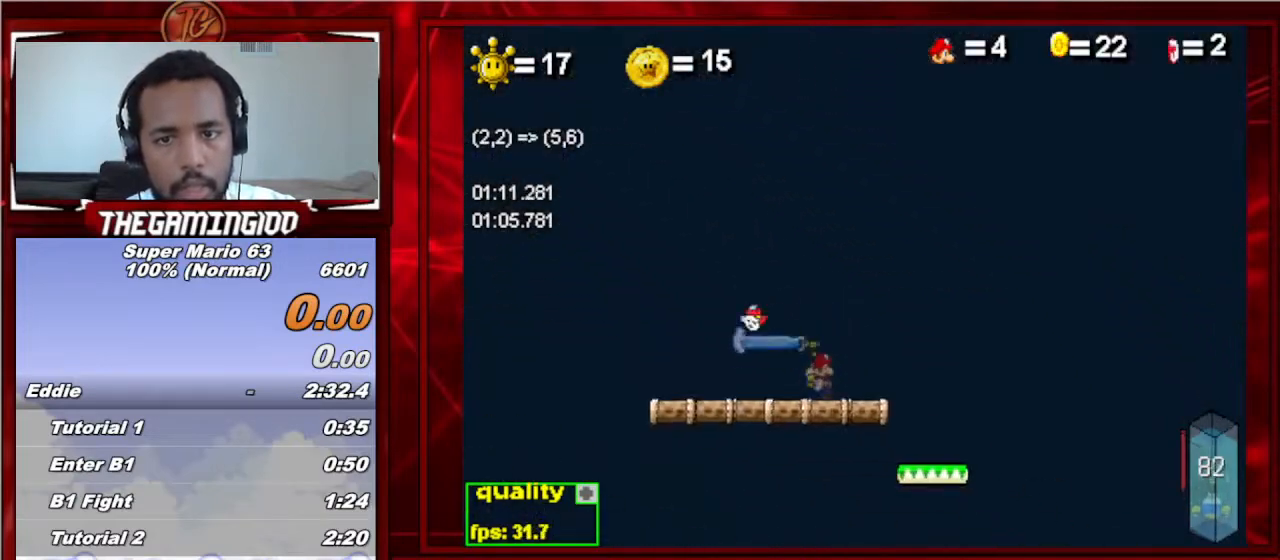
{"keys": ["right"], "events": [[267, "c", "up"], [367, "left", "down"], [467, "left", "up"]]}
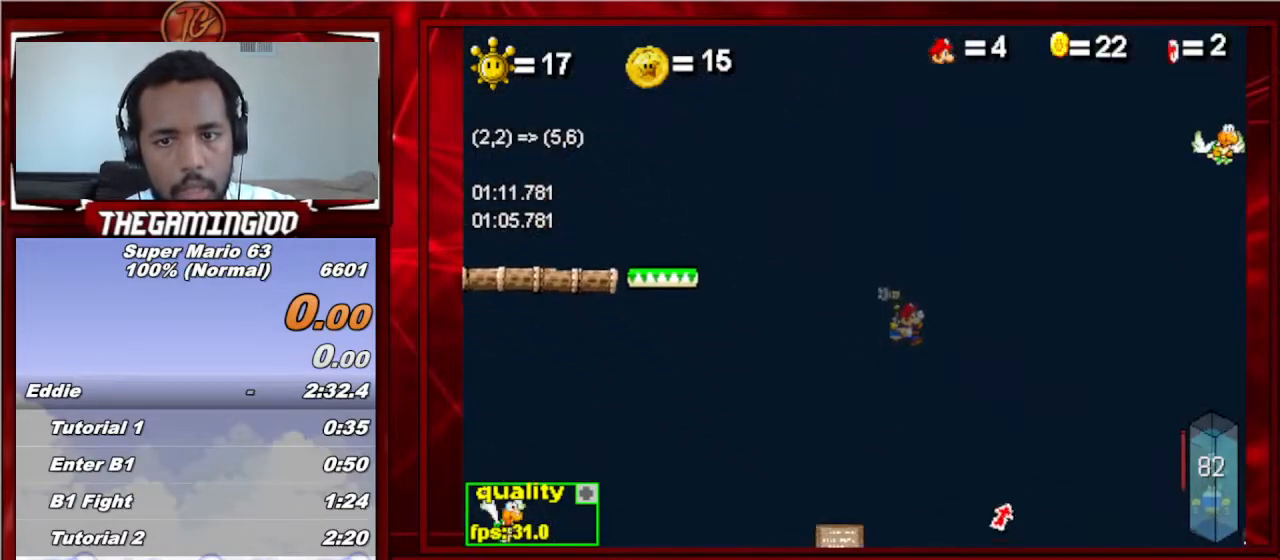
{"keys": ["c", "down", "left", "right"], "events": [[100, "c", "down"], [100, "down", "down"], [367, "left", "down"]]}
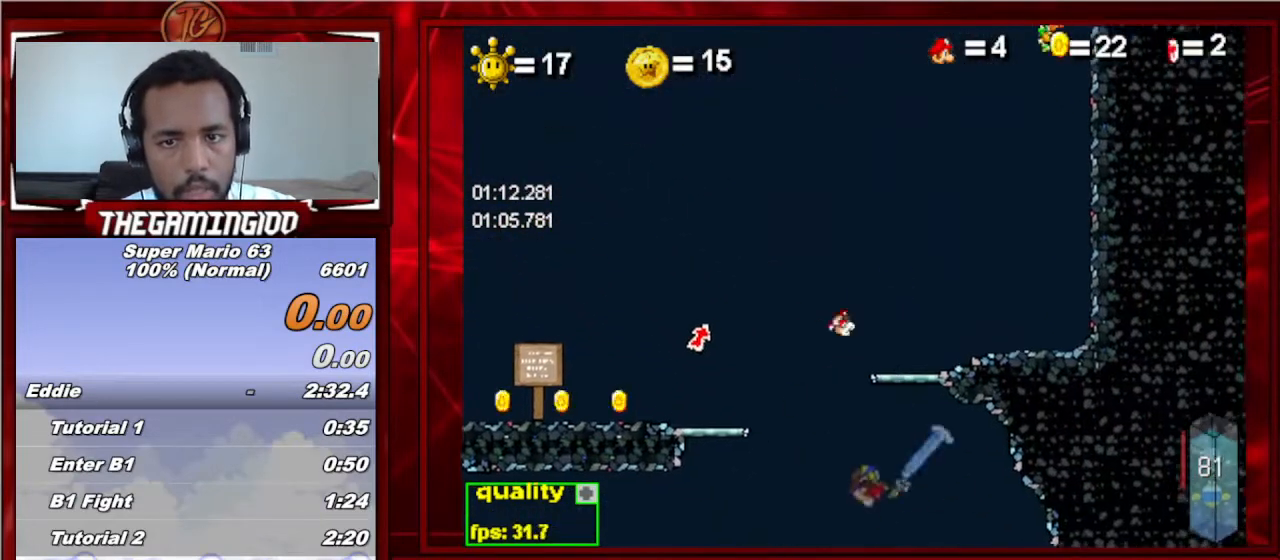
{"keys": ["right"], "events": [[167, "left", "up"], [200, "down", "up"], [267, "c", "up"]]}
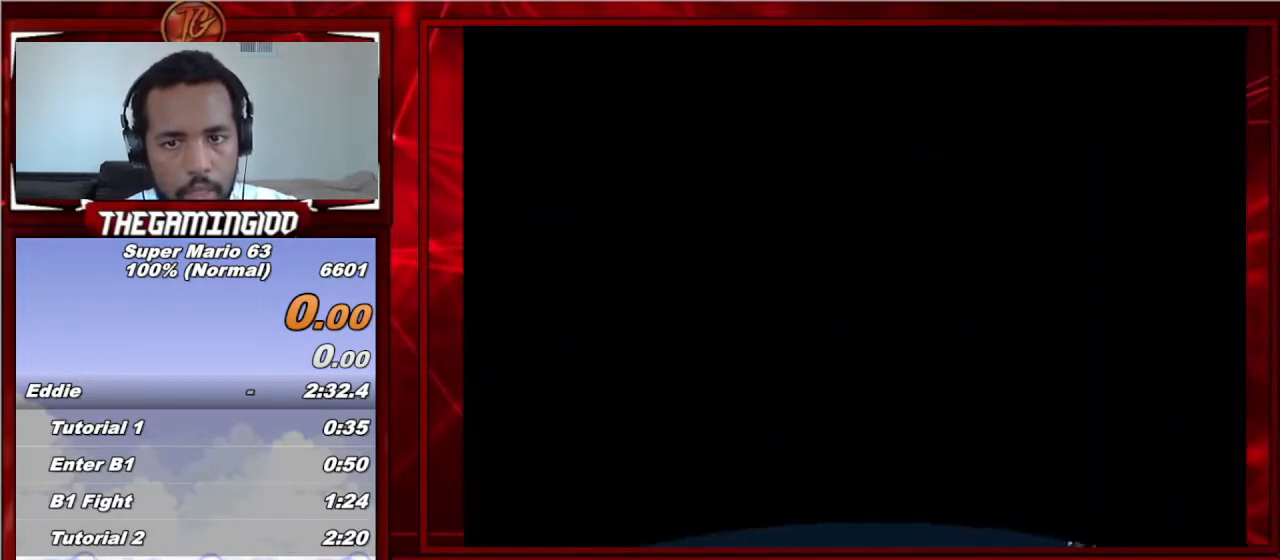
{"keys": ["c", "right"], "events": [[267, "c", "down"]]}